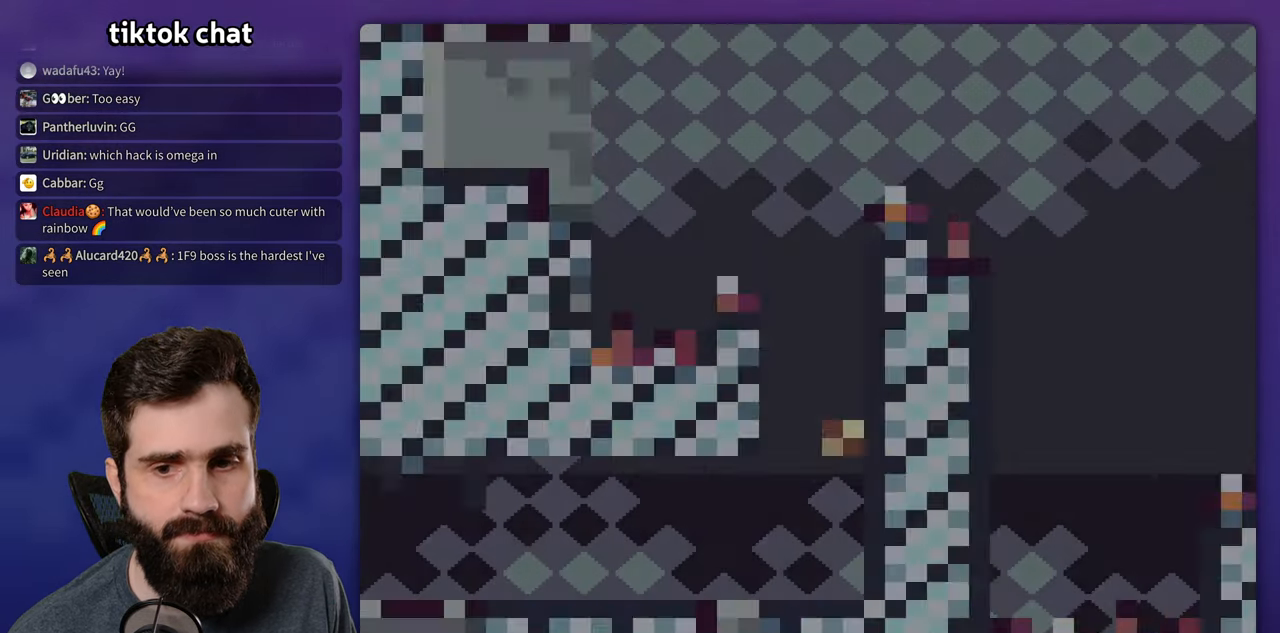
Gameplay with a controller (Nintendo layout); each line is a JSON object with the inputs held at the frame after it. "events" lists button and stick changes between this image and that frame as [ms after this image, input, new state], when the widget could be followed in between. Not read: DPAD_UP L3 R1 R3.
{"buttons": ["Y", "DPAD_RIGHT"], "events": []}
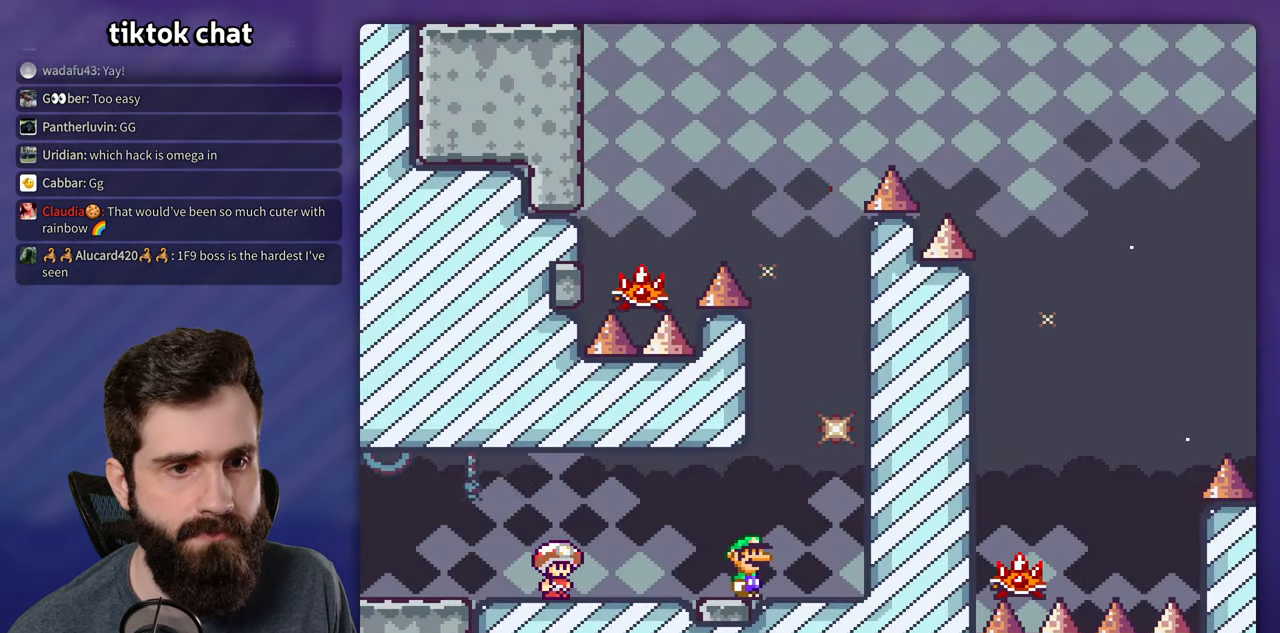
{"buttons": ["A", "X", "DPAD_LEFT"], "events": [[67, "B", "down"], [133, "DPAD_RIGHT", "up"], [150, "DPAD_LEFT", "down"], [300, "DPAD_LEFT", "up"], [400, "B", "up"], [400, "Y", "up"], [416, "A", "down"], [433, "X", "down"], [500, "DPAD_LEFT", "down"]]}
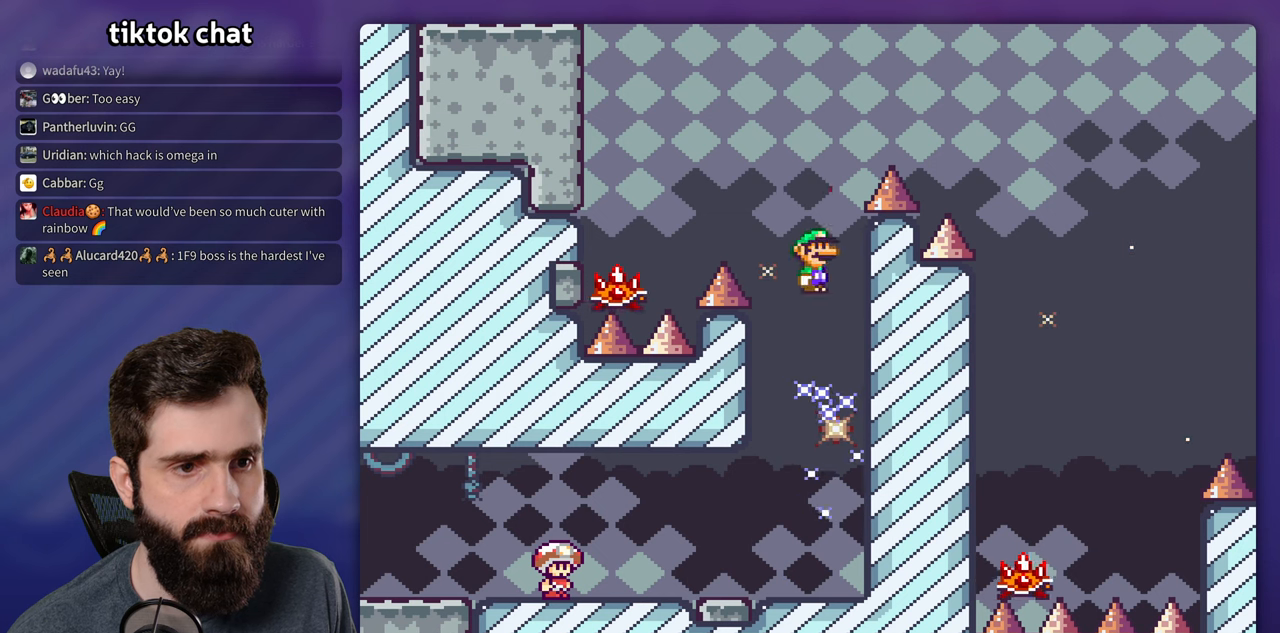
{"buttons": ["A", "X", "DPAD_RIGHT"], "events": [[333, "DPAD_LEFT", "up"], [433, "DPAD_RIGHT", "down"]]}
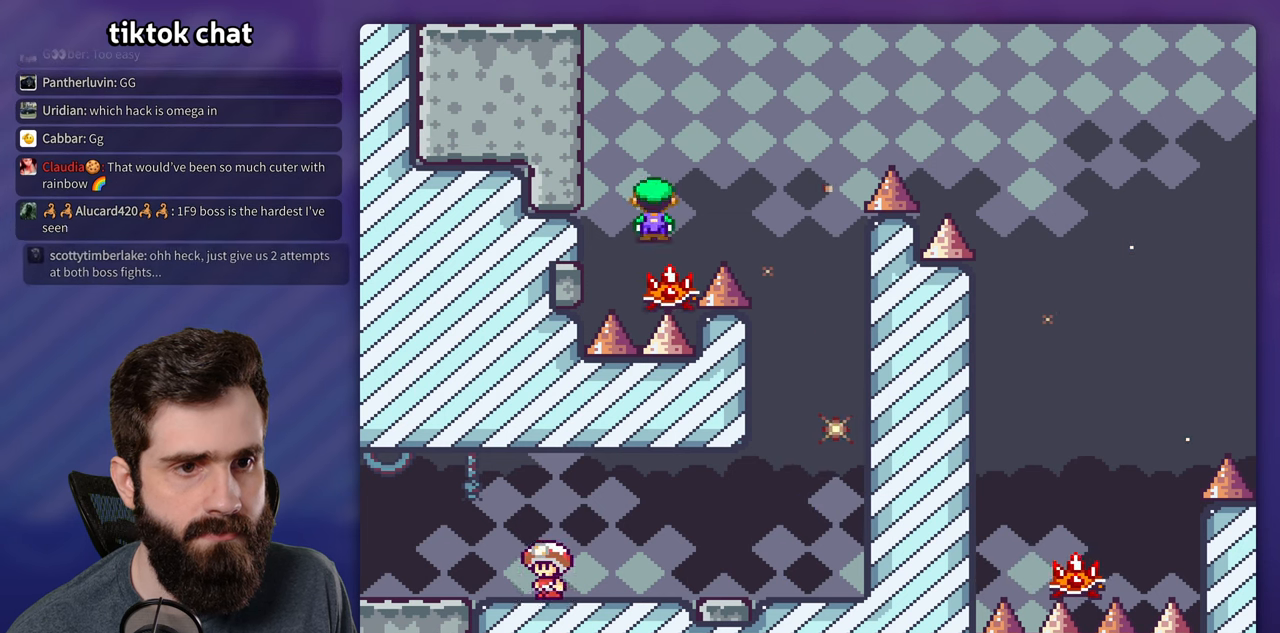
{"buttons": ["A", "X", "DPAD_RIGHT"], "events": []}
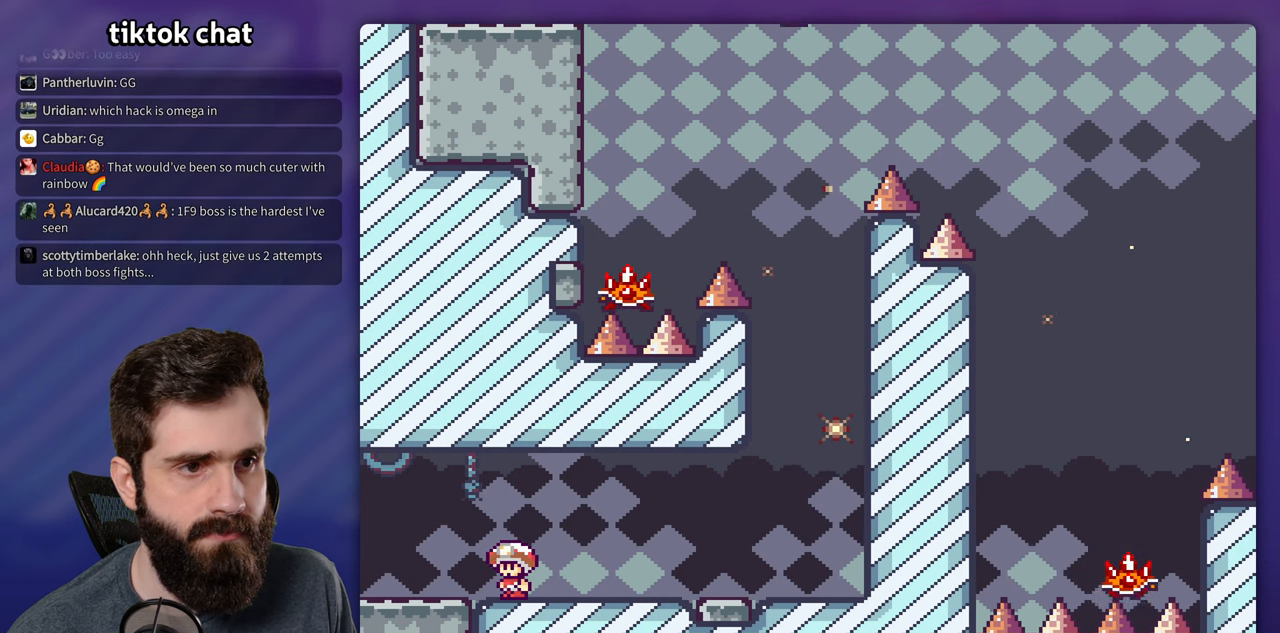
{"buttons": ["A", "X", "DPAD_RIGHT"], "events": []}
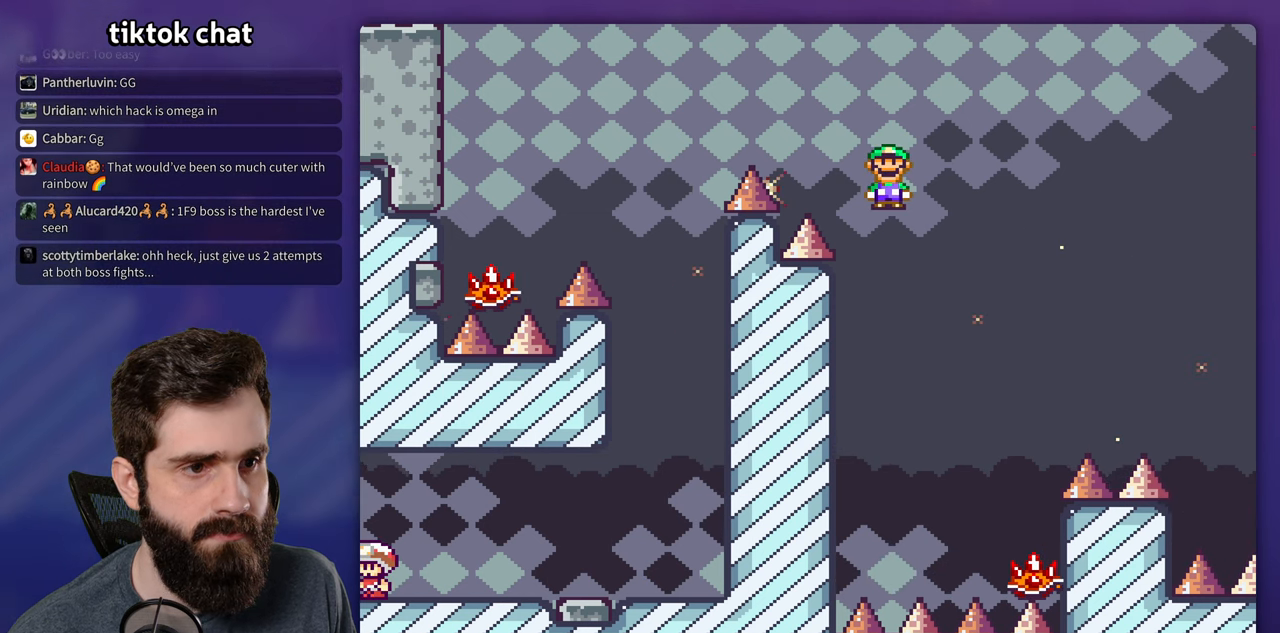
{"buttons": ["A", "X", "DPAD_RIGHT"], "events": [[33, "DPAD_RIGHT", "up"], [50, "DPAD_LEFT", "down"], [216, "DPAD_LEFT", "up"], [300, "DPAD_RIGHT", "down"]]}
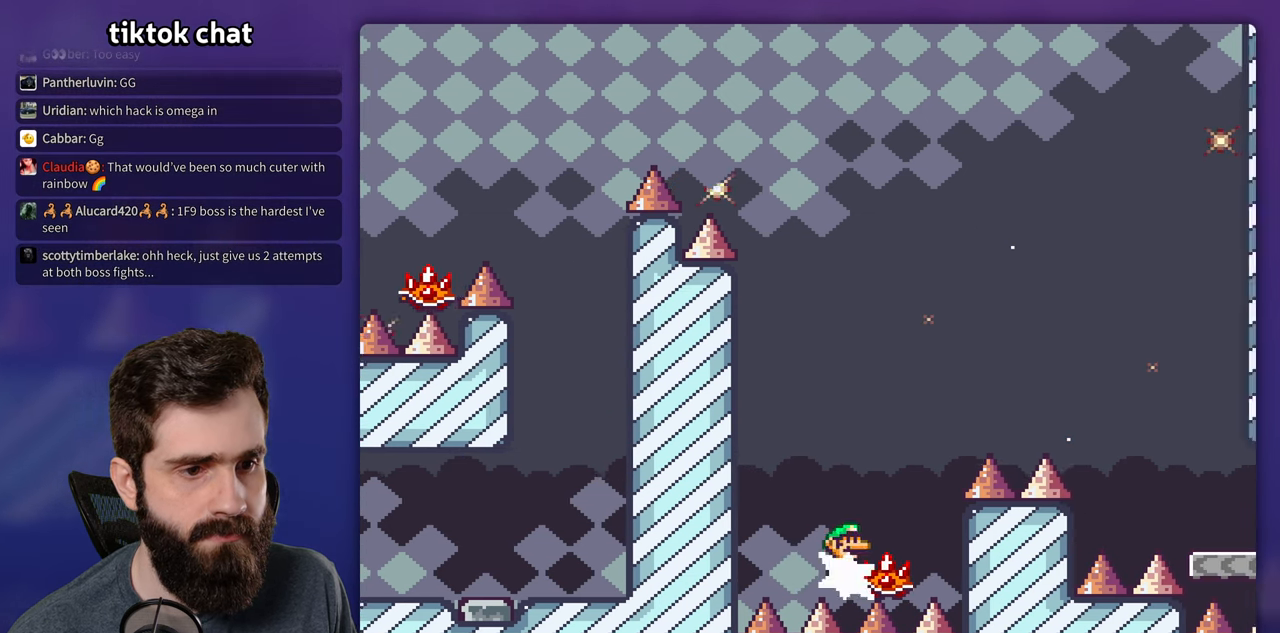
{"buttons": ["X", "DPAD_RIGHT"], "events": [[466, "A", "up"]]}
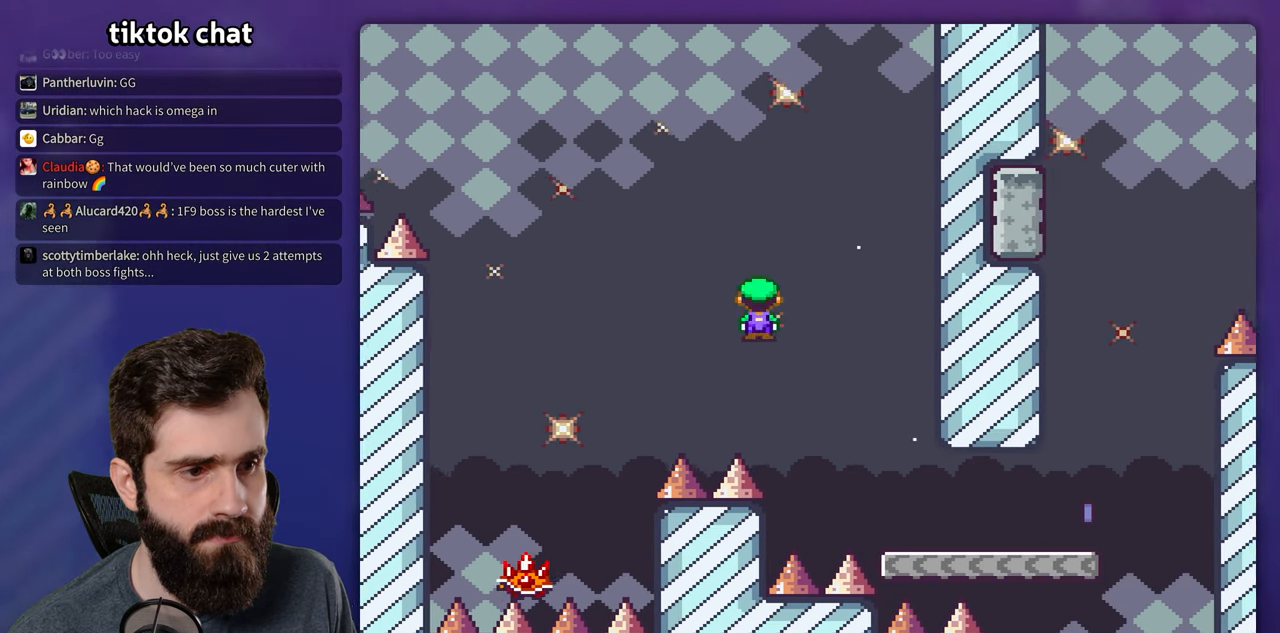
{"buttons": ["X", "DPAD_RIGHT"], "events": []}
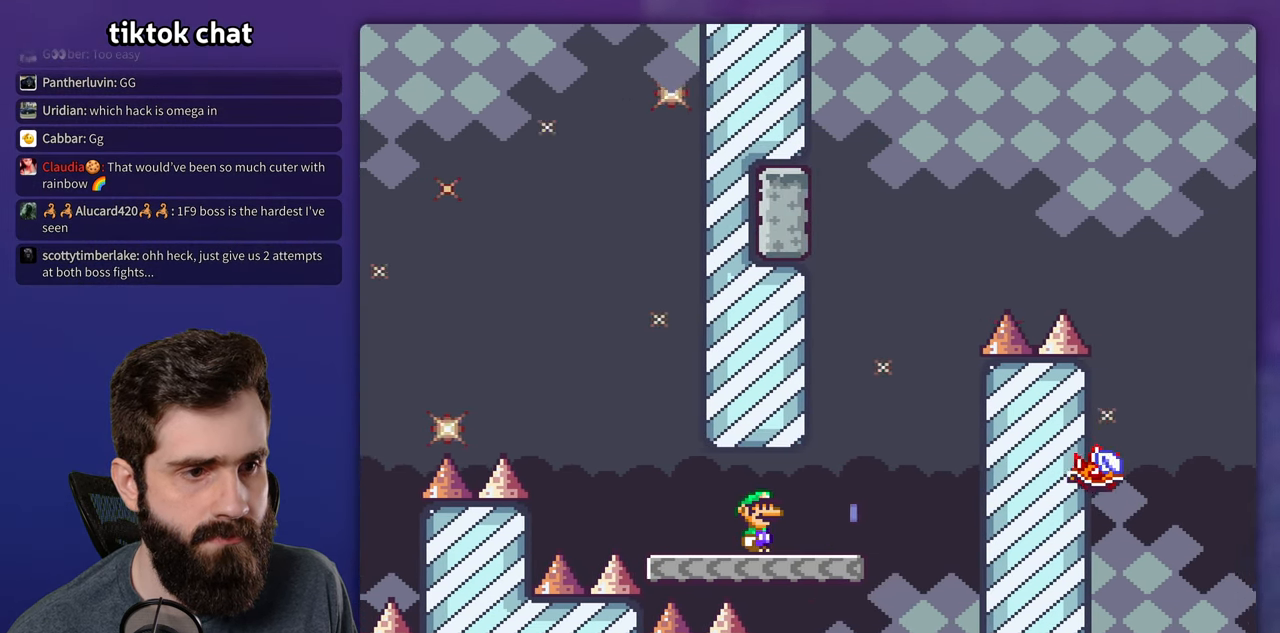
{"buttons": ["A", "X"], "events": [[183, "A", "down"], [233, "DPAD_RIGHT", "up"], [250, "DPAD_LEFT", "down"], [416, "DPAD_LEFT", "up"]]}
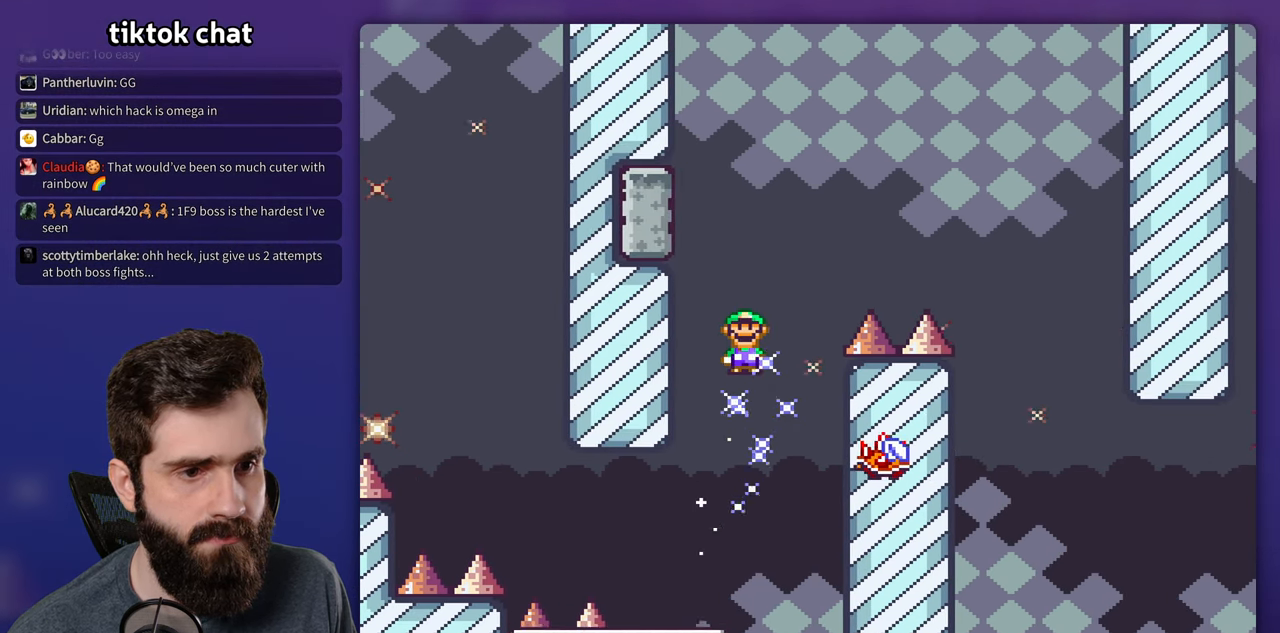
{"buttons": ["A", "X", "DPAD_RIGHT"], "events": [[33, "DPAD_RIGHT", "down"], [250, "DPAD_RIGHT", "up"], [283, "DPAD_LEFT", "down"], [400, "DPAD_LEFT", "up"], [433, "DPAD_RIGHT", "down"]]}
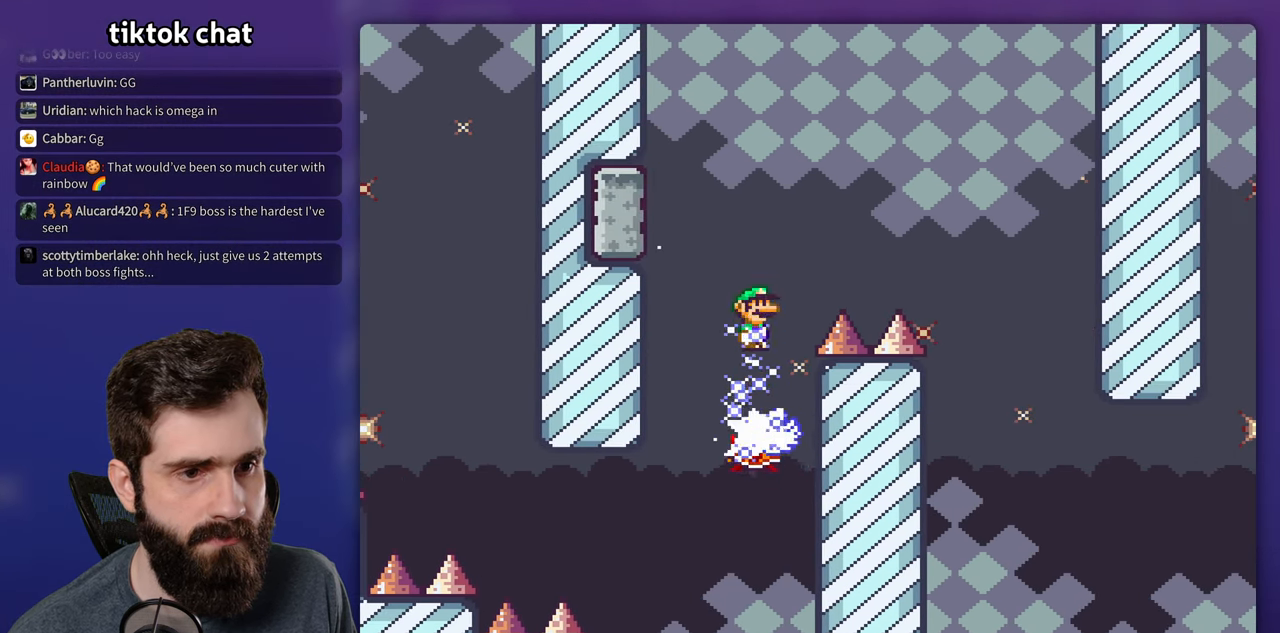
{"buttons": ["A", "X", "DPAD_RIGHT"], "events": []}
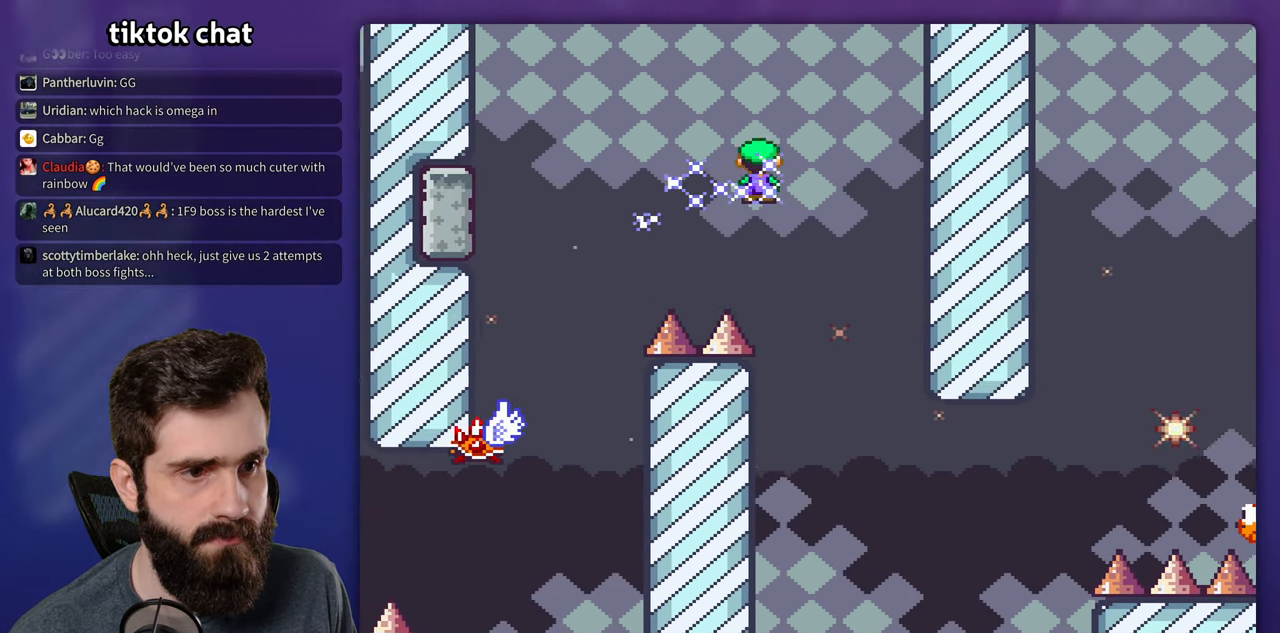
{"buttons": ["A", "X", "DPAD_RIGHT"], "events": [[66, "DPAD_LEFT", "down"], [66, "DPAD_RIGHT", "up"], [166, "DPAD_LEFT", "up"], [183, "DPAD_RIGHT", "down"]]}
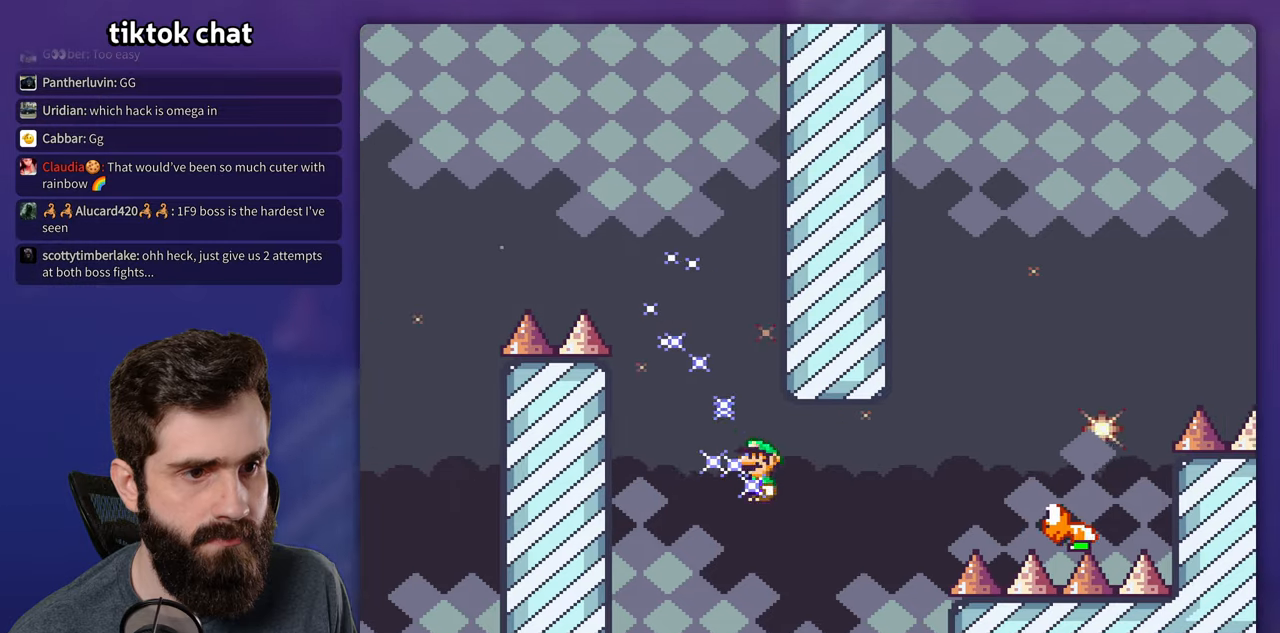
{"buttons": ["Y", "DPAD_LEFT"], "events": [[150, "B", "down"], [183, "A", "up"], [200, "X", "up"], [200, "Y", "down"], [383, "DPAD_RIGHT", "up"], [400, "DPAD_LEFT", "down"], [417, "B", "up"]]}
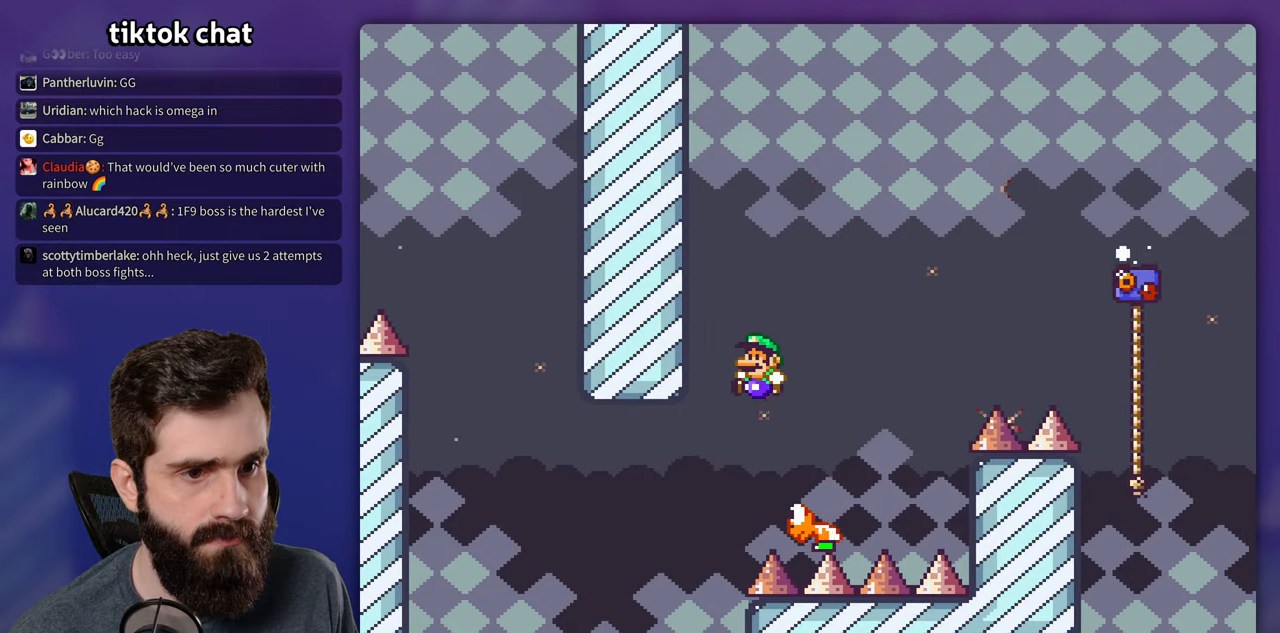
{"buttons": ["B", "Y", "DPAD_RIGHT"], "events": [[33, "DPAD_LEFT", "up"], [133, "B", "down"], [133, "DPAD_RIGHT", "down"]]}
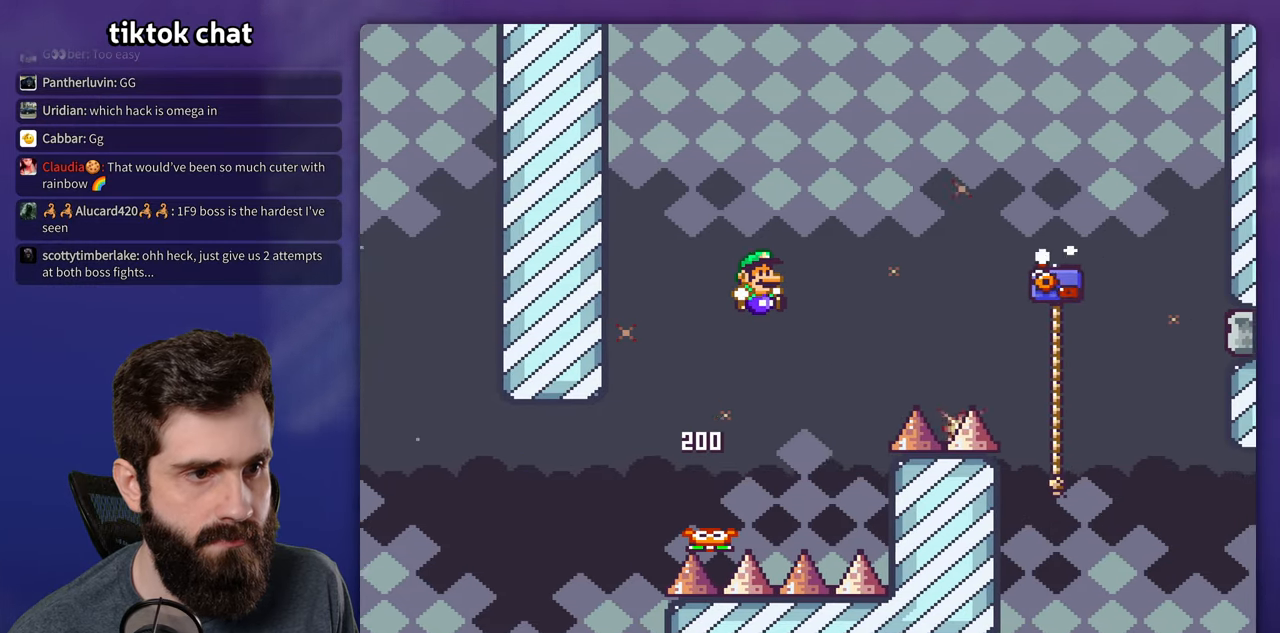
{"buttons": ["B", "Y", "DPAD_RIGHT"], "events": []}
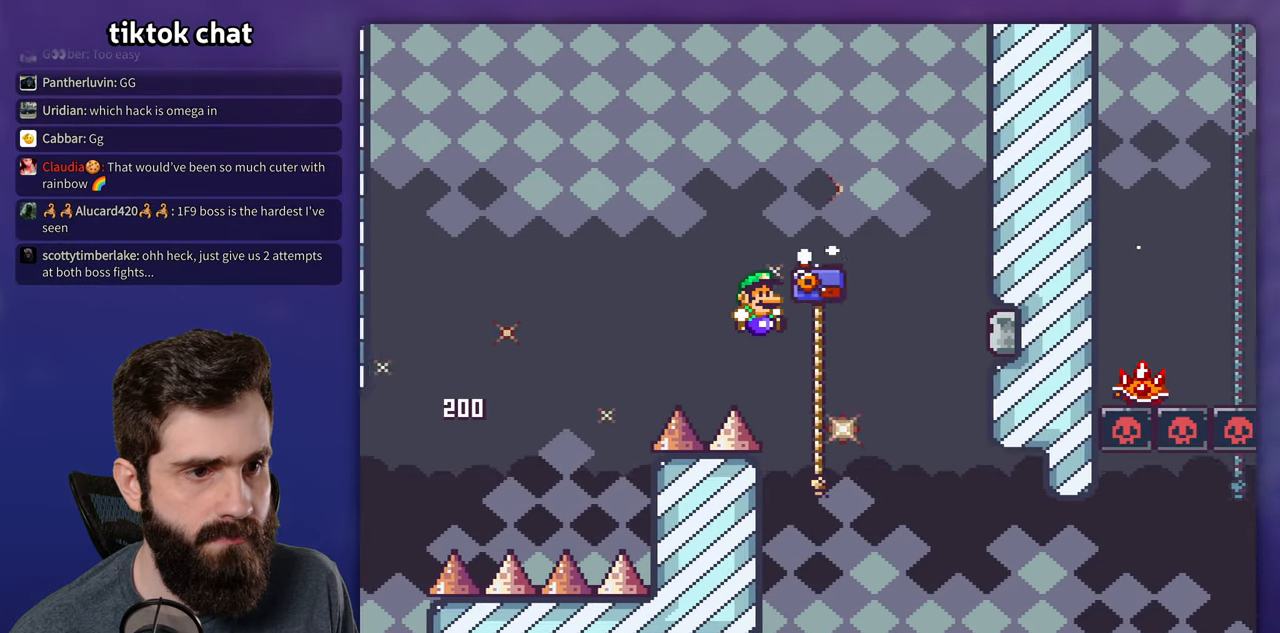
{"buttons": ["Y", "DPAD_RIGHT"], "events": [[167, "B", "up"]]}
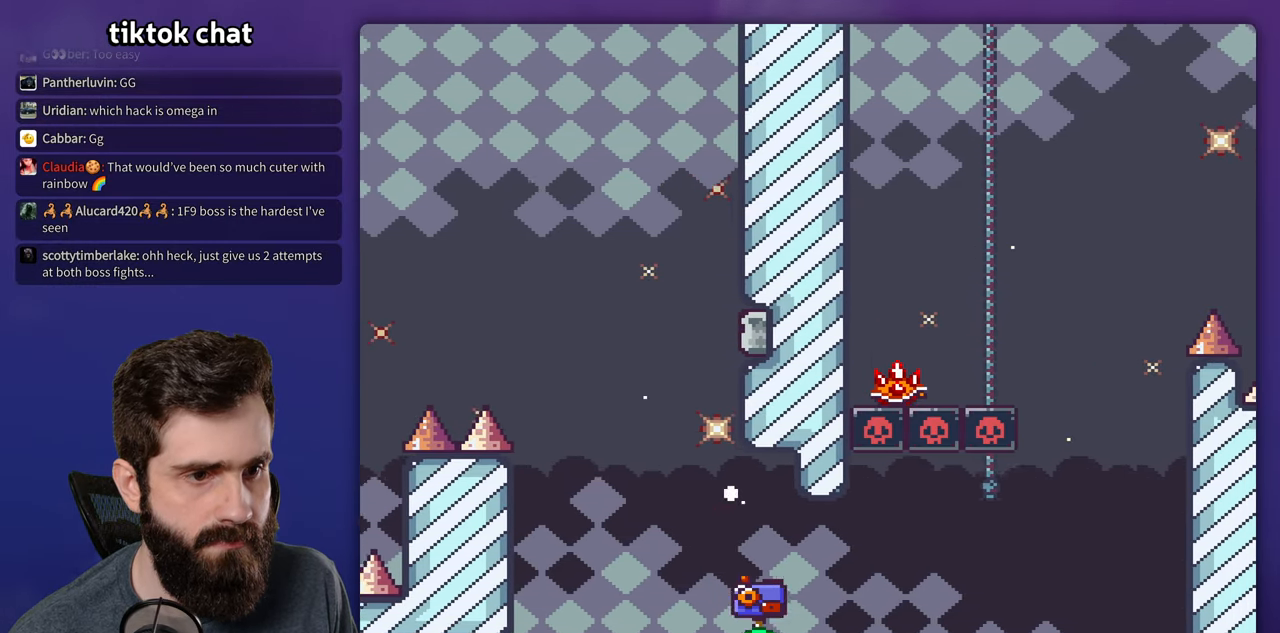
{"buttons": ["B", "Y", "DPAD_RIGHT"], "events": [[133, "B", "down"]]}
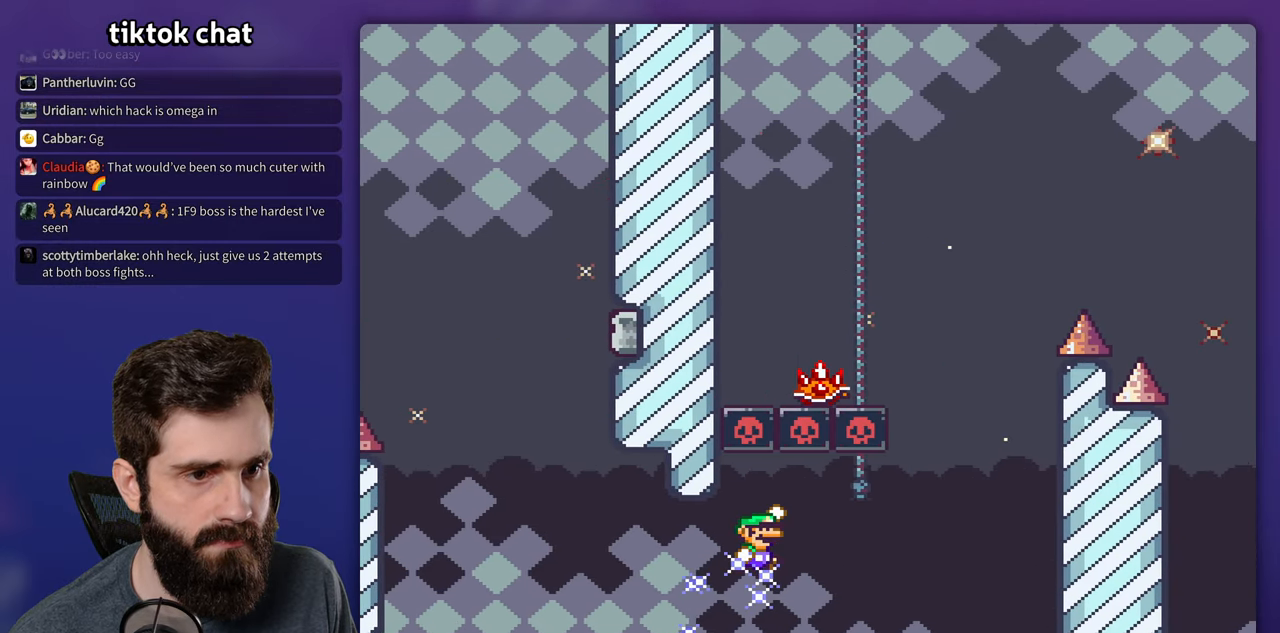
{"buttons": ["A", "X", "DPAD_LEFT"], "events": [[250, "A", "down"], [250, "B", "up"], [250, "X", "down"], [250, "Y", "up"], [467, "DPAD_RIGHT", "up"], [483, "DPAD_LEFT", "down"]]}
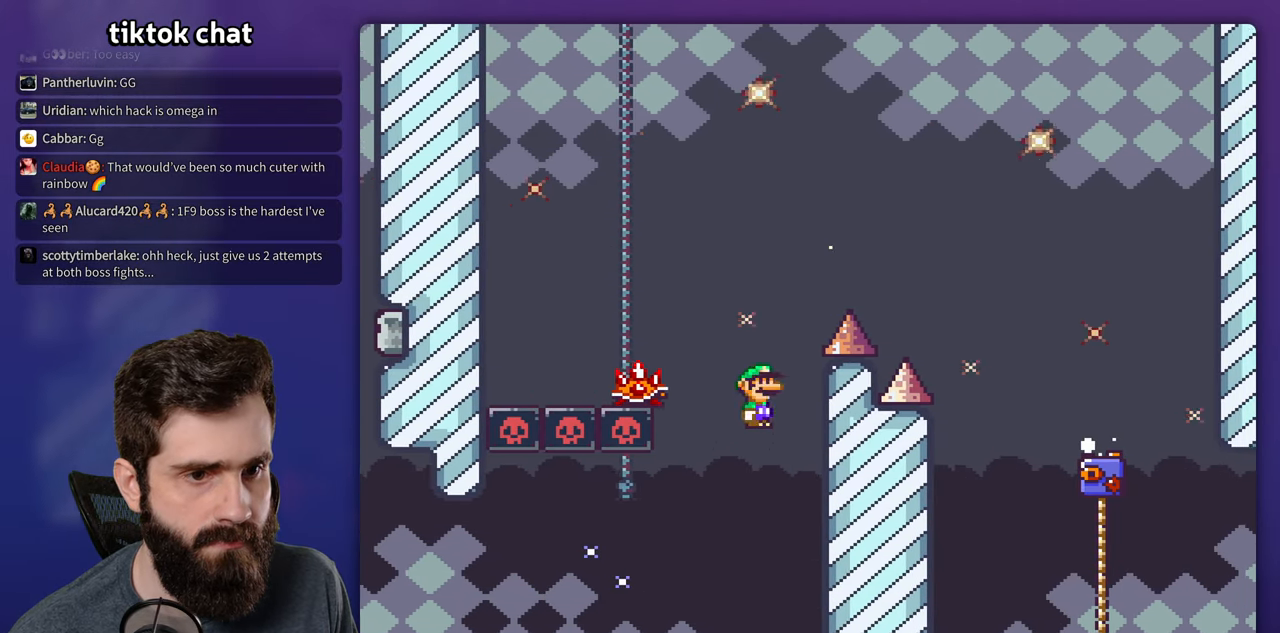
{"buttons": ["A", "X", "DPAD_RIGHT"], "events": [[367, "DPAD_LEFT", "up"], [383, "DPAD_RIGHT", "down"]]}
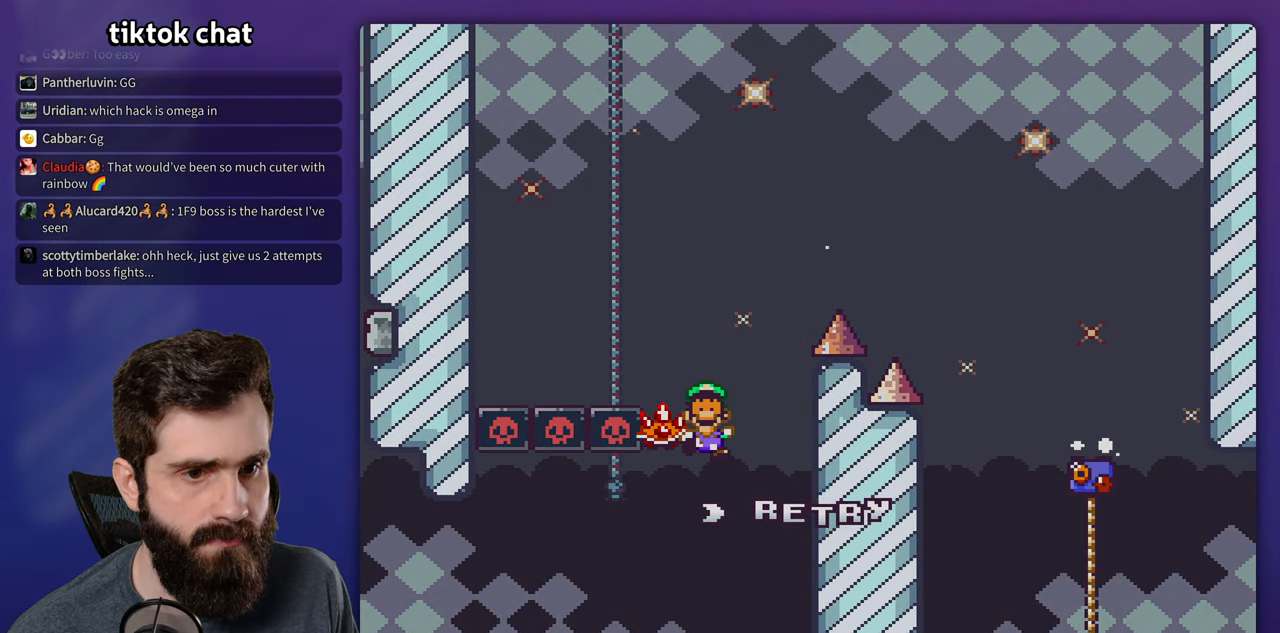
{"buttons": [], "events": [[167, "DPAD_RIGHT", "up"], [250, "X", "up"], [383, "A", "up"]]}
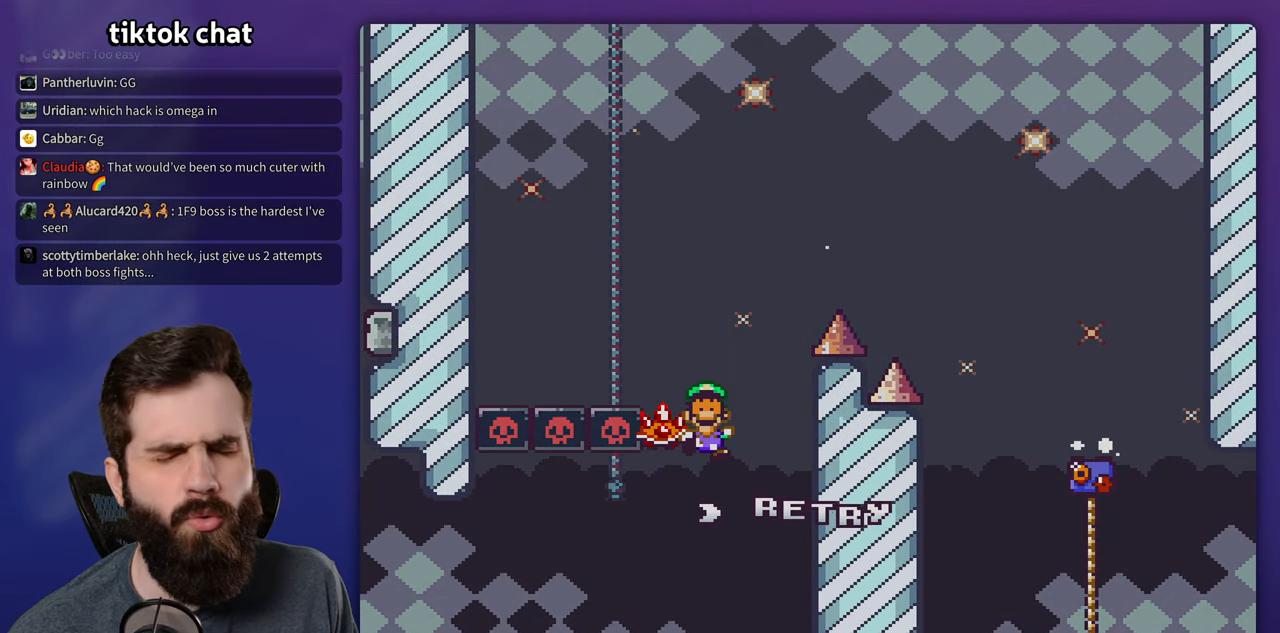
{"buttons": ["Y"], "events": [[183, "Y", "down"]]}
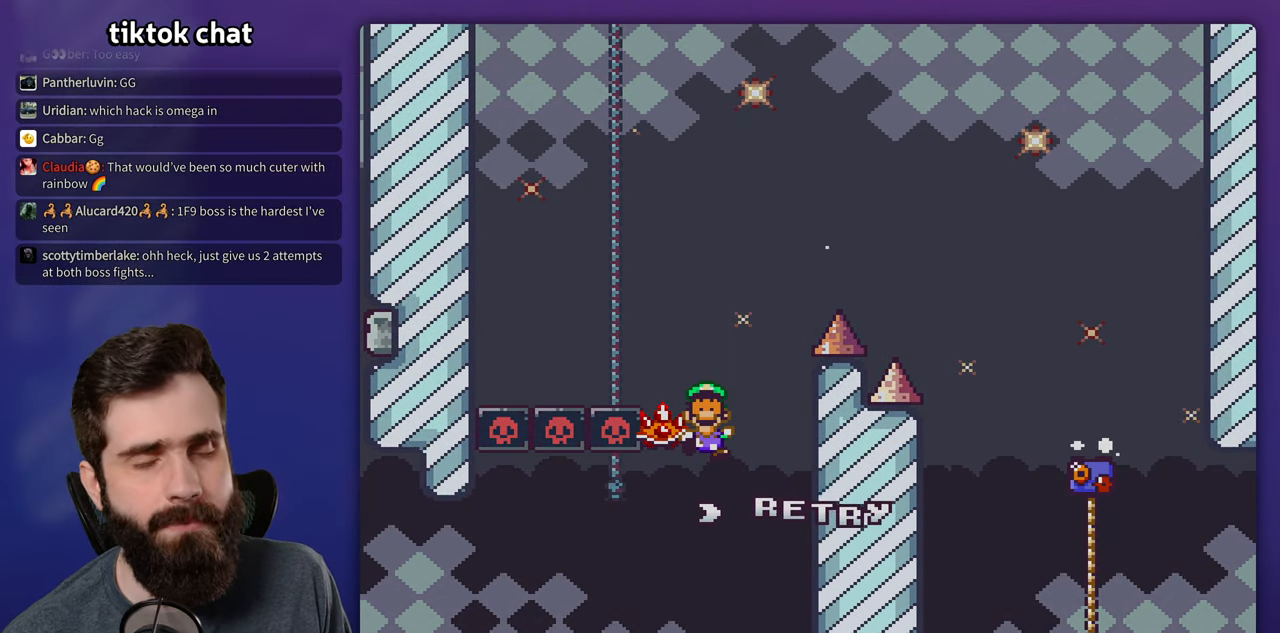
{"buttons": ["Y", "DPAD_RIGHT"], "events": [[33, "Y", "up"], [50, "B", "down"], [167, "B", "up"], [217, "B", "down"], [400, "B", "up"], [434, "DPAD_RIGHT", "down"], [434, "Y", "down"]]}
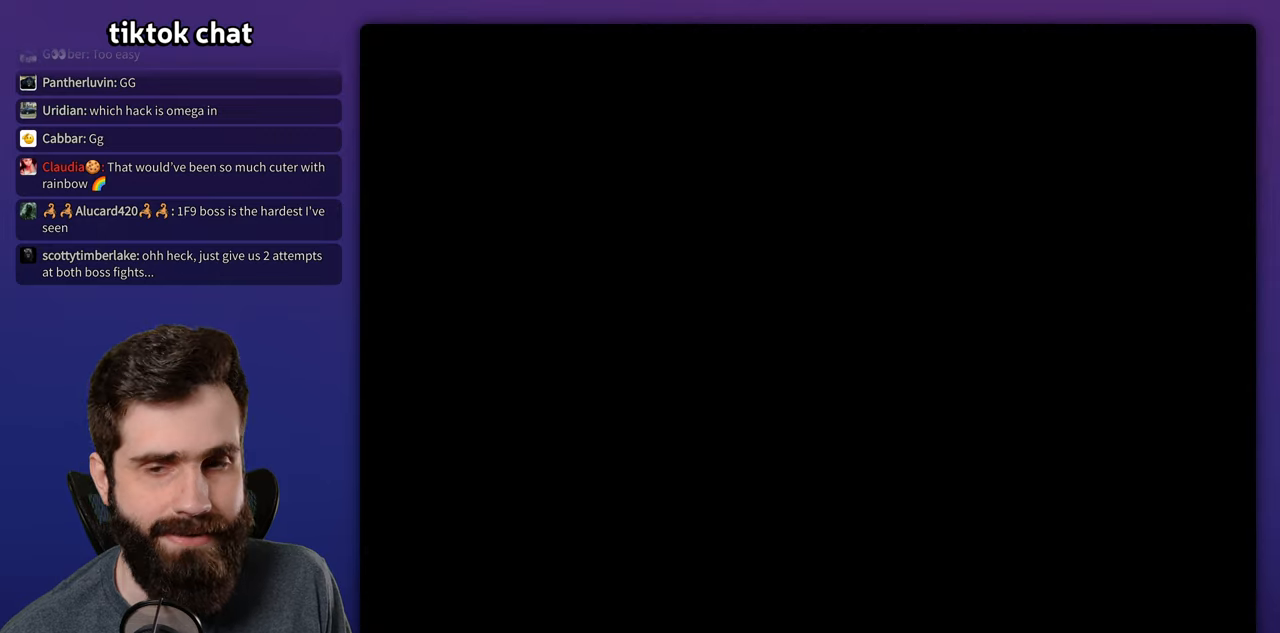
{"buttons": ["Y", "DPAD_RIGHT"], "events": []}
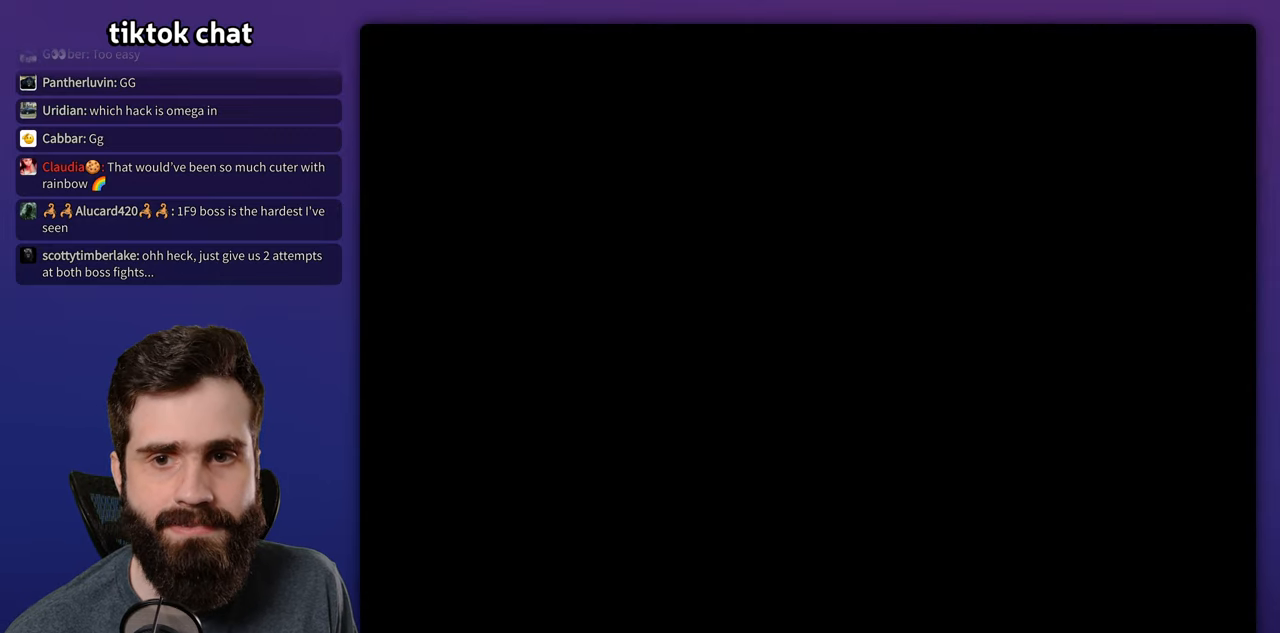
{"buttons": ["Y", "DPAD_RIGHT"], "events": []}
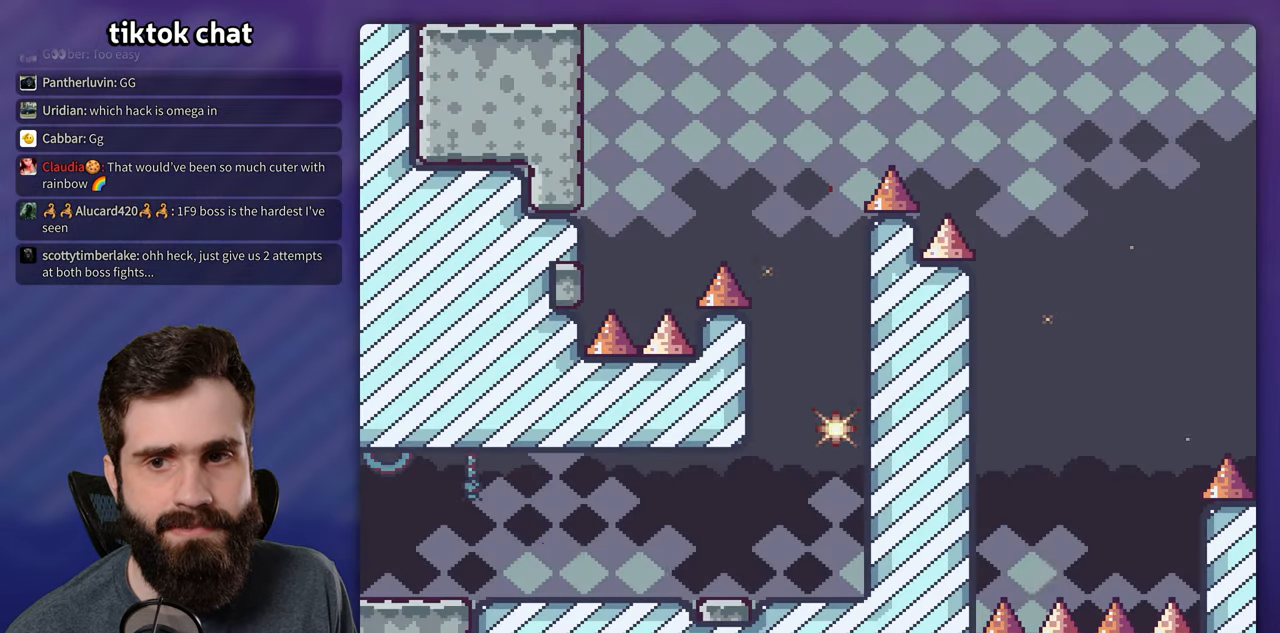
{"buttons": ["B", "Y", "DPAD_RIGHT"], "events": [[434, "B", "down"]]}
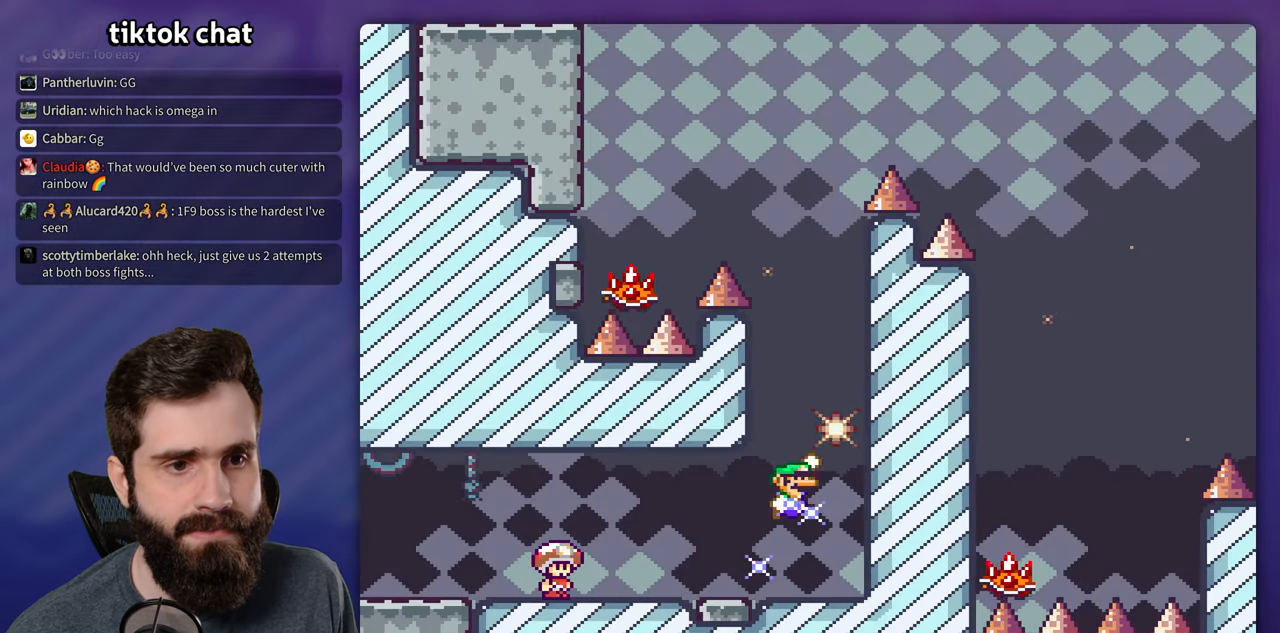
{"buttons": ["A", "X", "DPAD_LEFT"], "events": [[17, "DPAD_RIGHT", "up"], [34, "DPAD_LEFT", "down"], [184, "DPAD_LEFT", "up"], [334, "A", "down"], [334, "Y", "up"], [350, "B", "up"], [367, "X", "down"], [400, "DPAD_LEFT", "down"]]}